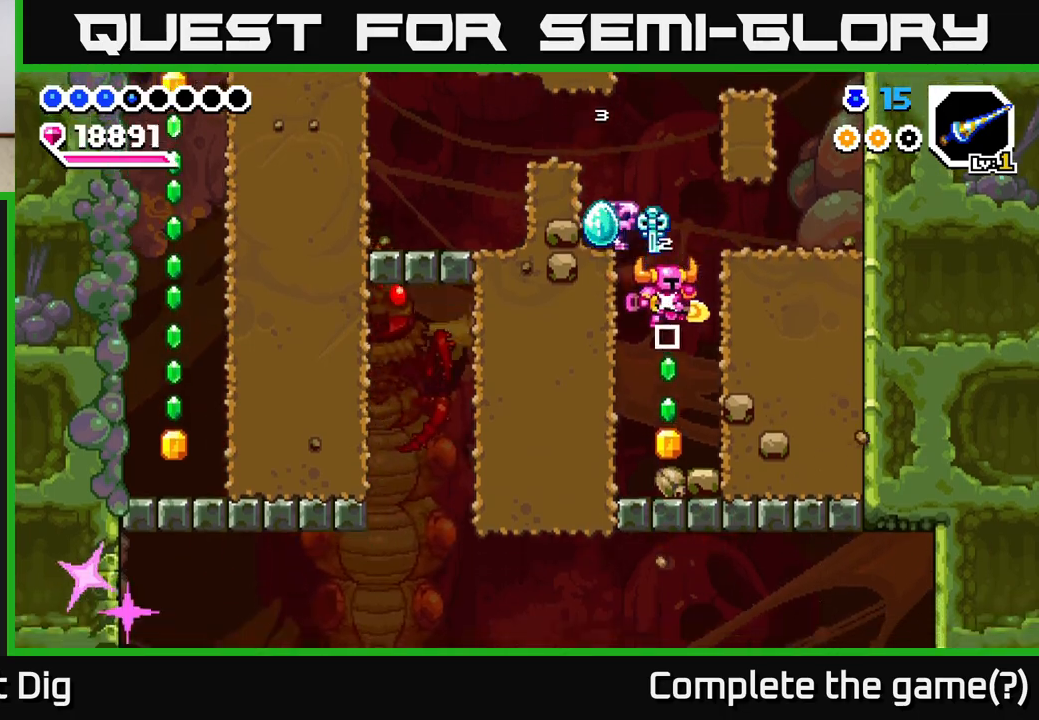
Gameplay with a controller (Xbox layout); each line is a JSON object with the inputs held at the frame after it. "events" lists button and stick changes between this image and that frame as [ms after this image, input, new state], when the widget could be followed in between. Not read: left_stick.
{"buttons": ["A", "X", "DPAD_LEFT"], "right_stick": "center", "events": [[350, "A", "down"], [417, "DPAD_LEFT", "down"], [467, "X", "down"]]}
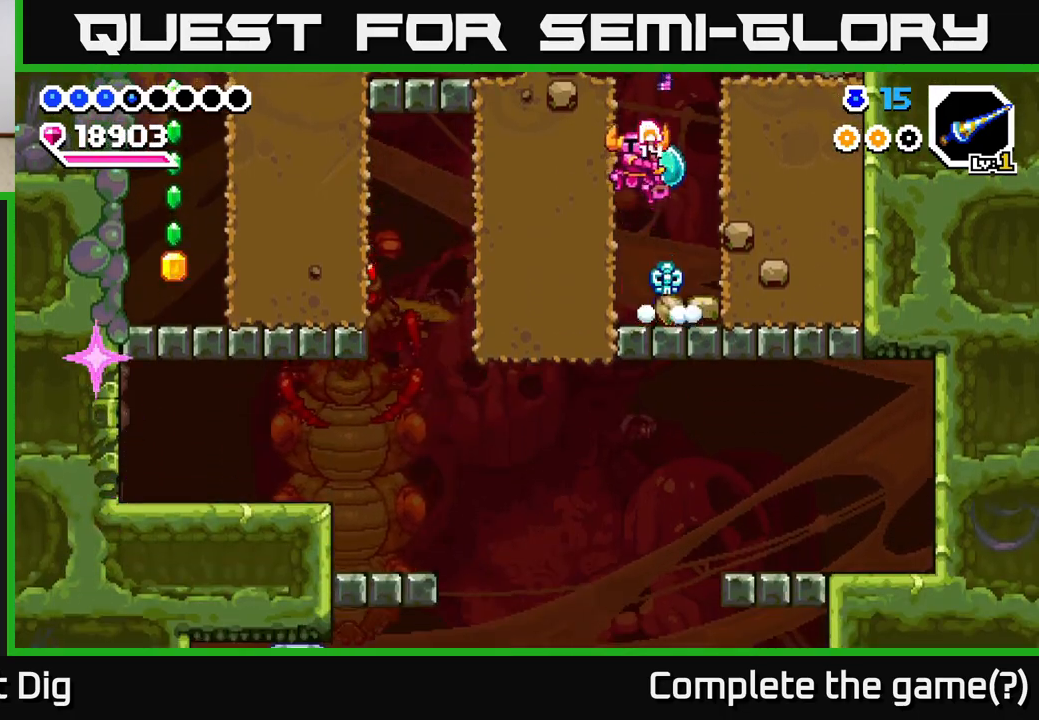
{"buttons": ["X", "DPAD_LEFT"], "right_stick": "center", "events": [[67, "A", "up"], [83, "X", "up"], [150, "X", "down"], [250, "X", "up"], [317, "X", "down"], [433, "X", "up"], [500, "X", "down"]]}
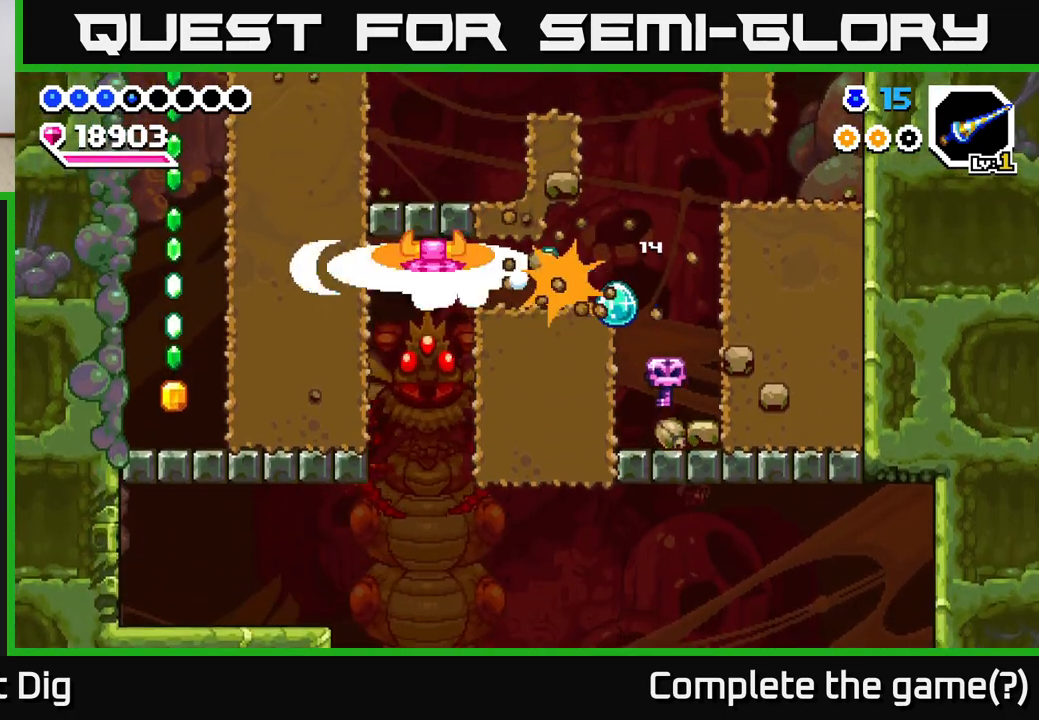
{"buttons": ["DPAD_LEFT"], "right_stick": "center", "events": [[100, "X", "up"], [200, "X", "down"], [283, "X", "up"], [383, "X", "down"], [483, "X", "up"]]}
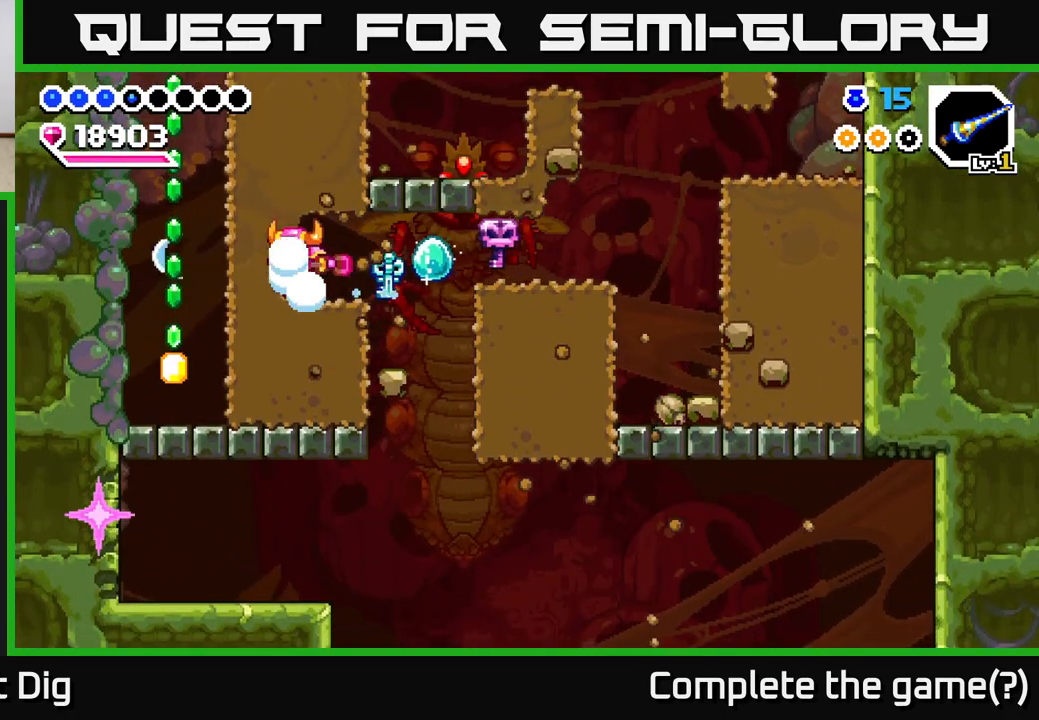
{"buttons": [], "right_stick": "center", "events": [[17, "A", "down"], [100, "X", "down"], [183, "X", "up"], [200, "A", "up"], [283, "A", "down"], [300, "X", "down"], [383, "X", "up"], [450, "DPAD_LEFT", "up"], [467, "A", "up"]]}
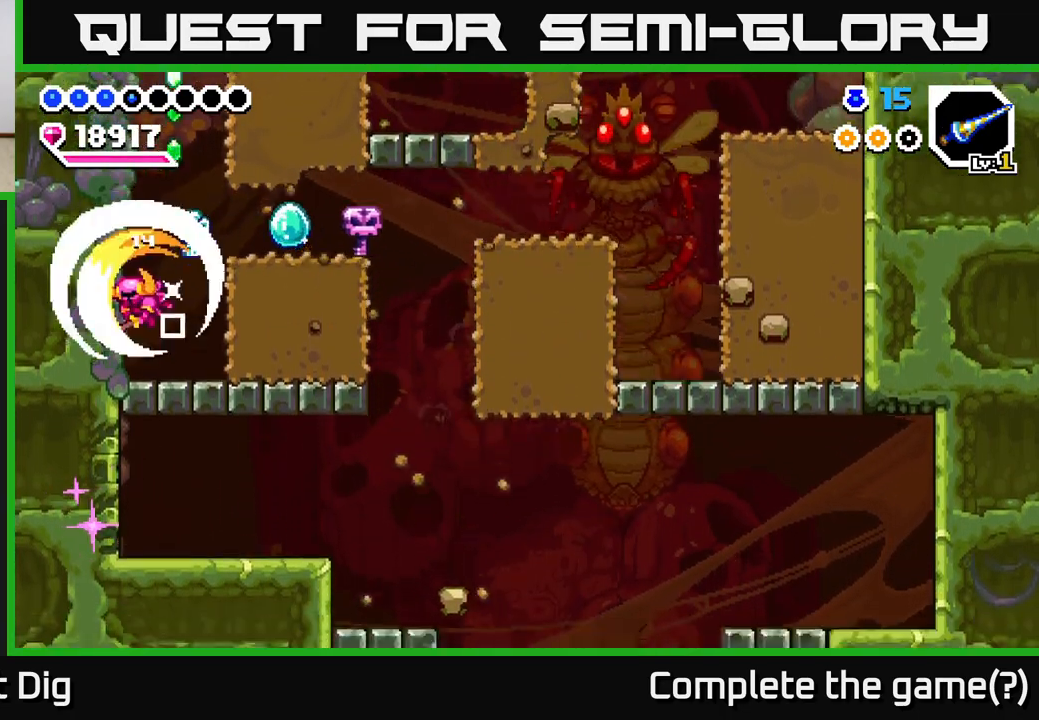
{"buttons": ["A", "X", "DPAD_RIGHT"], "right_stick": "center", "events": [[117, "DPAD_RIGHT", "down"], [150, "A", "down"], [233, "DPAD_RIGHT", "up"], [233, "X", "down"], [367, "X", "up"], [467, "DPAD_RIGHT", "down"], [500, "X", "down"]]}
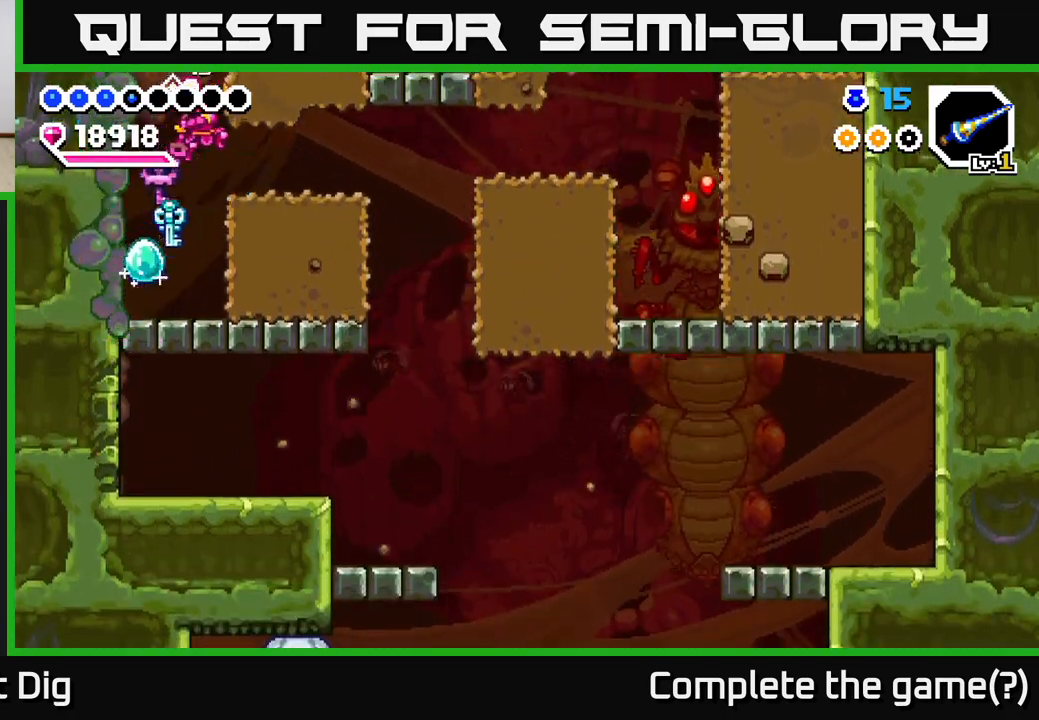
{"buttons": ["X", "DPAD_DOWN"], "right_stick": "center", "events": [[100, "A", "up"], [117, "X", "up"], [217, "X", "down"], [300, "X", "up"], [333, "DPAD_DOWN", "down"], [350, "DPAD_RIGHT", "up"], [450, "X", "down"]]}
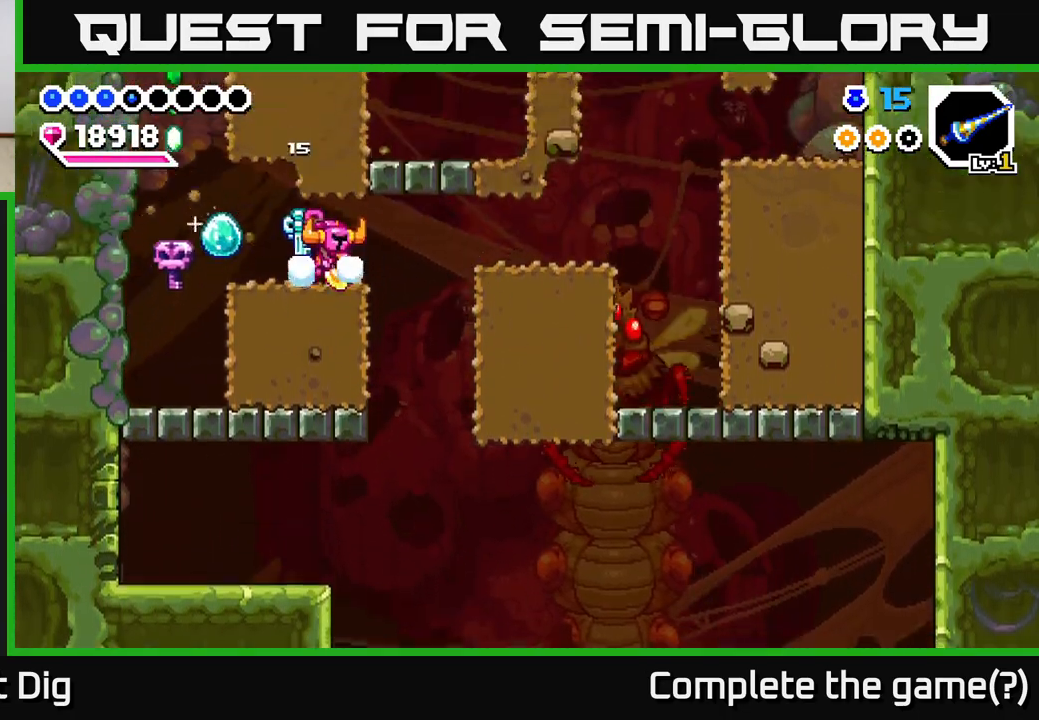
{"buttons": ["DPAD_RIGHT"], "right_stick": "center", "events": [[67, "X", "up"], [183, "DPAD_DOWN", "up"], [200, "DPAD_RIGHT", "down"]]}
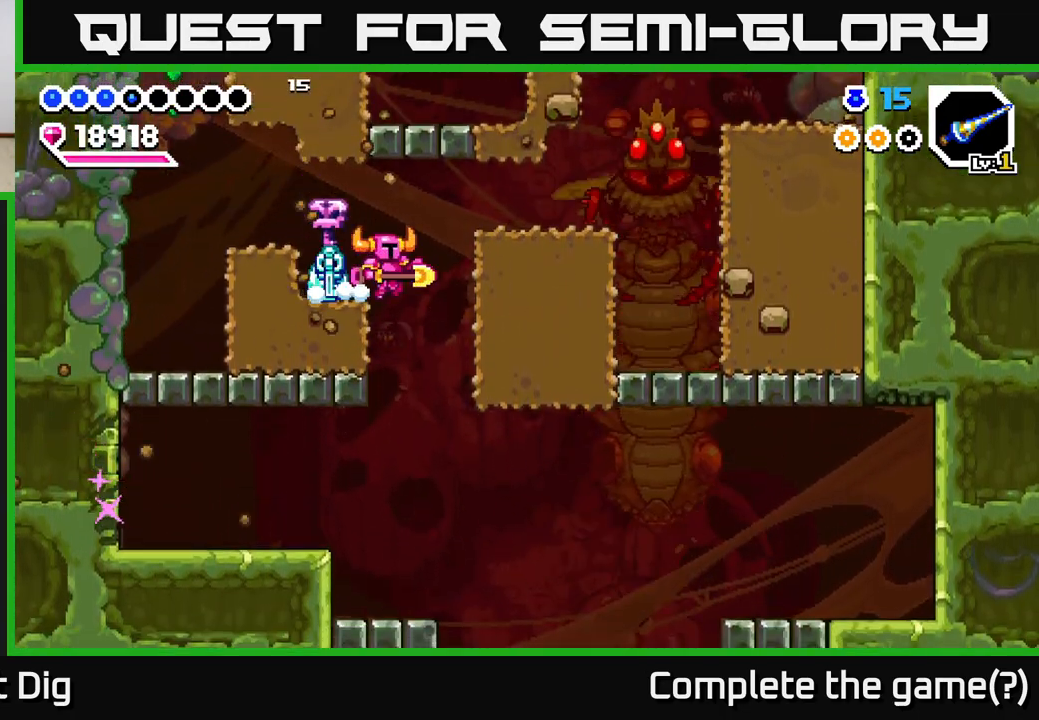
{"buttons": ["DPAD_LEFT"], "right_stick": "center", "events": [[150, "DPAD_RIGHT", "up"], [200, "DPAD_LEFT", "down"]]}
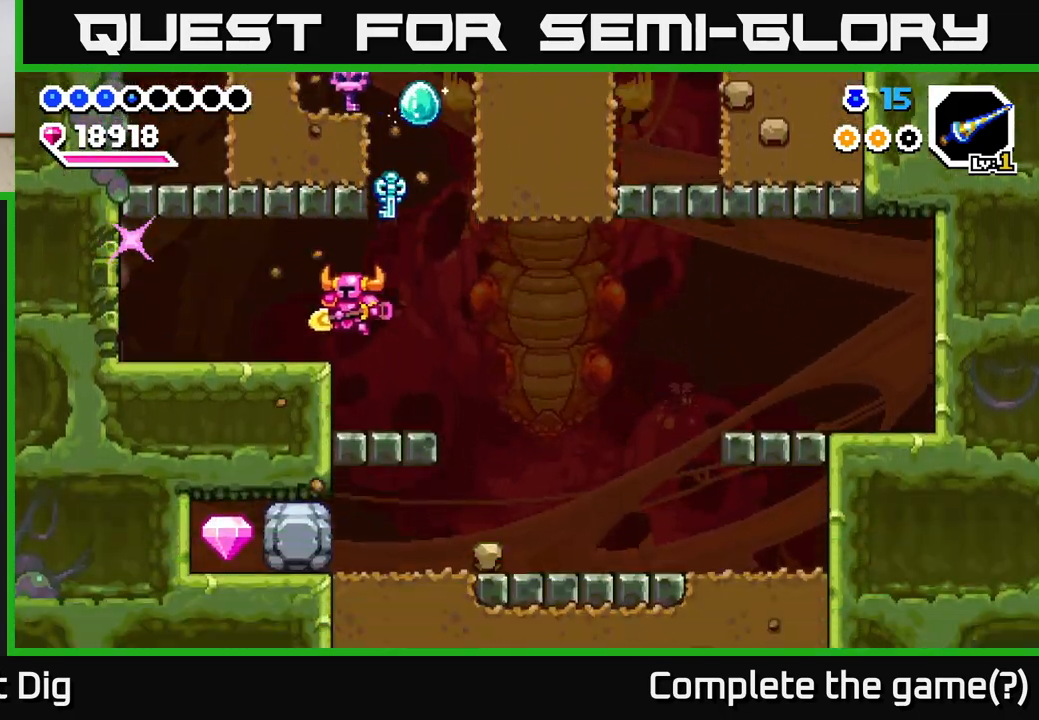
{"buttons": ["DPAD_LEFT"], "right_stick": "center", "events": [[250, "A", "down"], [300, "X", "down"], [333, "A", "up"], [417, "X", "up"]]}
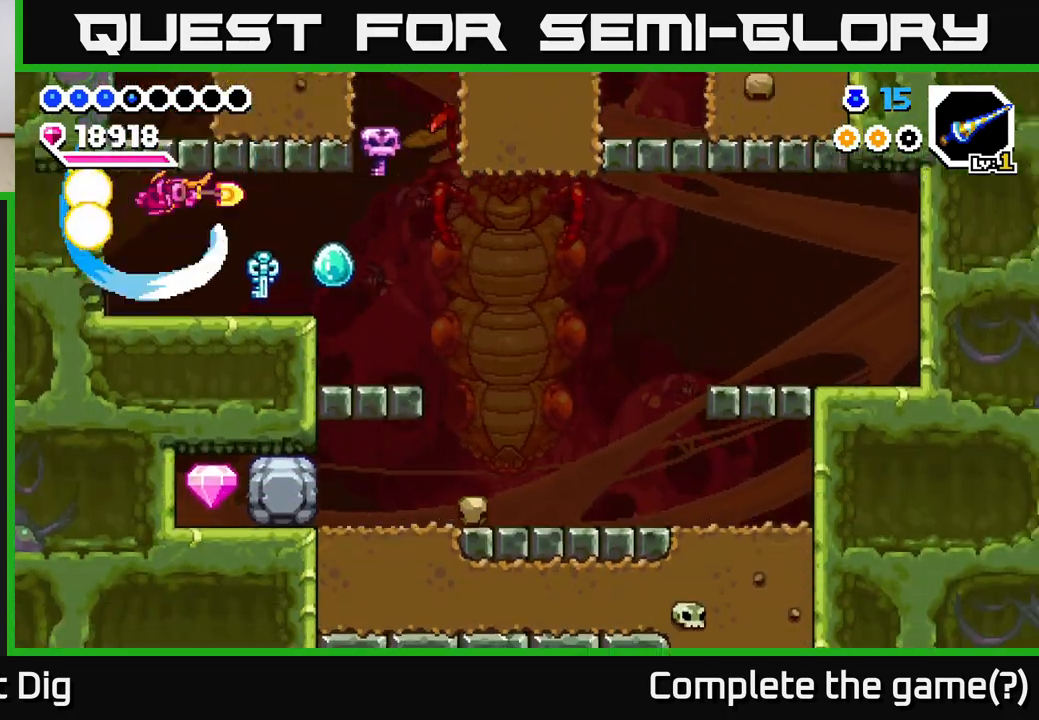
{"buttons": ["DPAD_LEFT"], "right_stick": "center", "events": []}
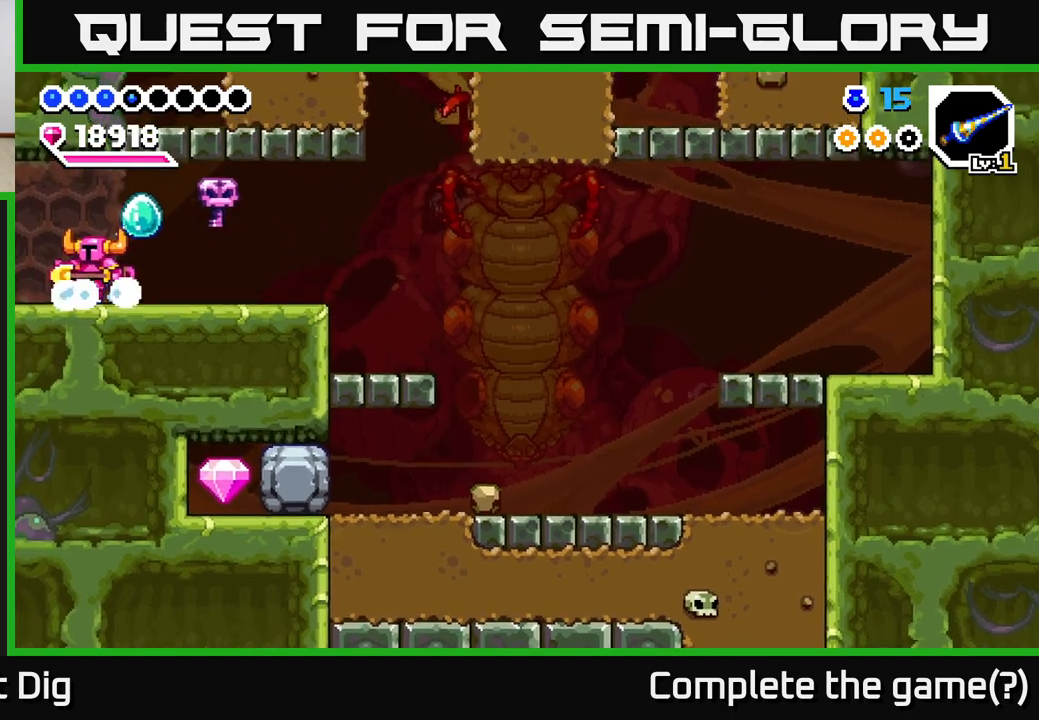
{"buttons": ["DPAD_LEFT"], "right_stick": "center", "events": []}
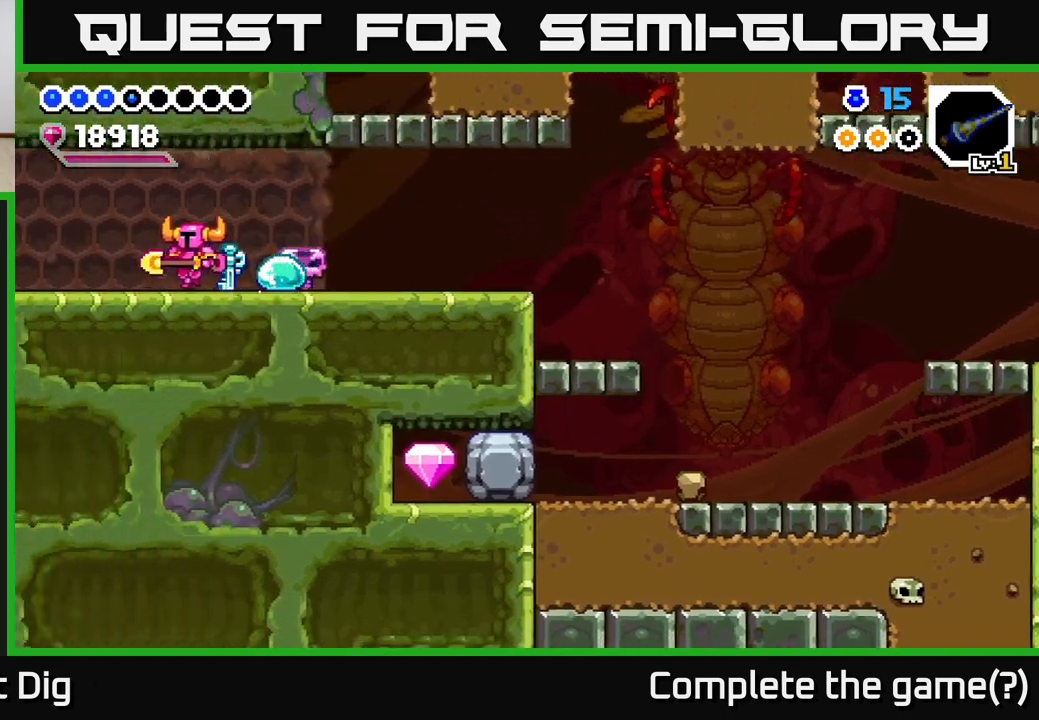
{"buttons": ["DPAD_LEFT"], "right_stick": "center", "events": [[117, "DPAD_LEFT", "up"], [283, "DPAD_LEFT", "down"]]}
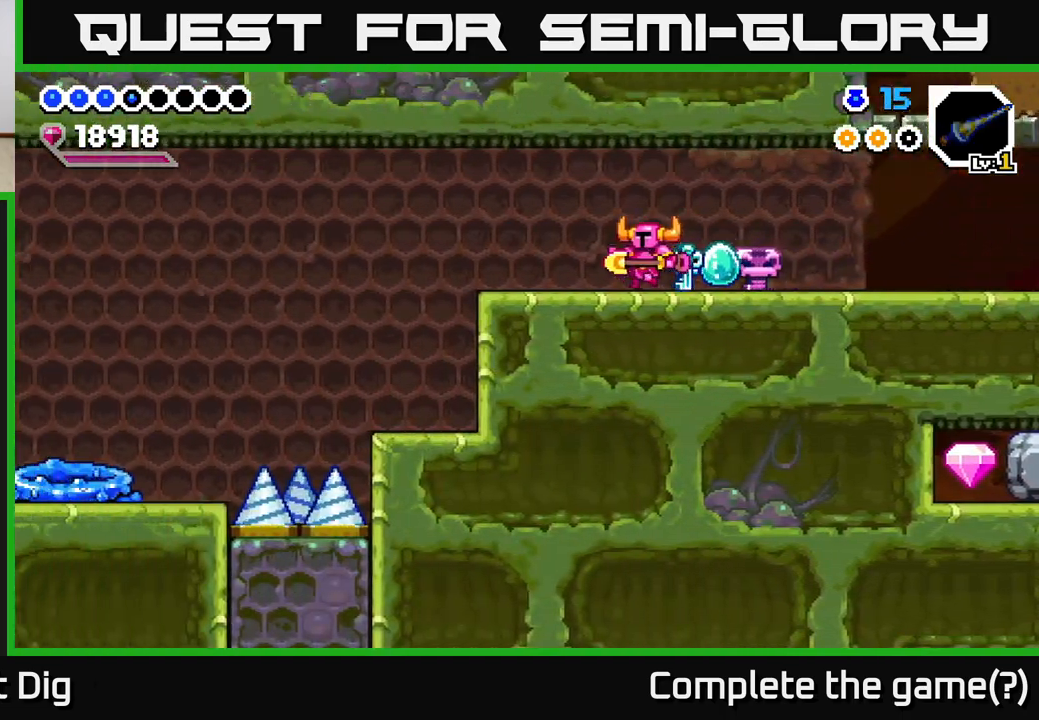
{"buttons": ["DPAD_LEFT"], "right_stick": "center", "events": []}
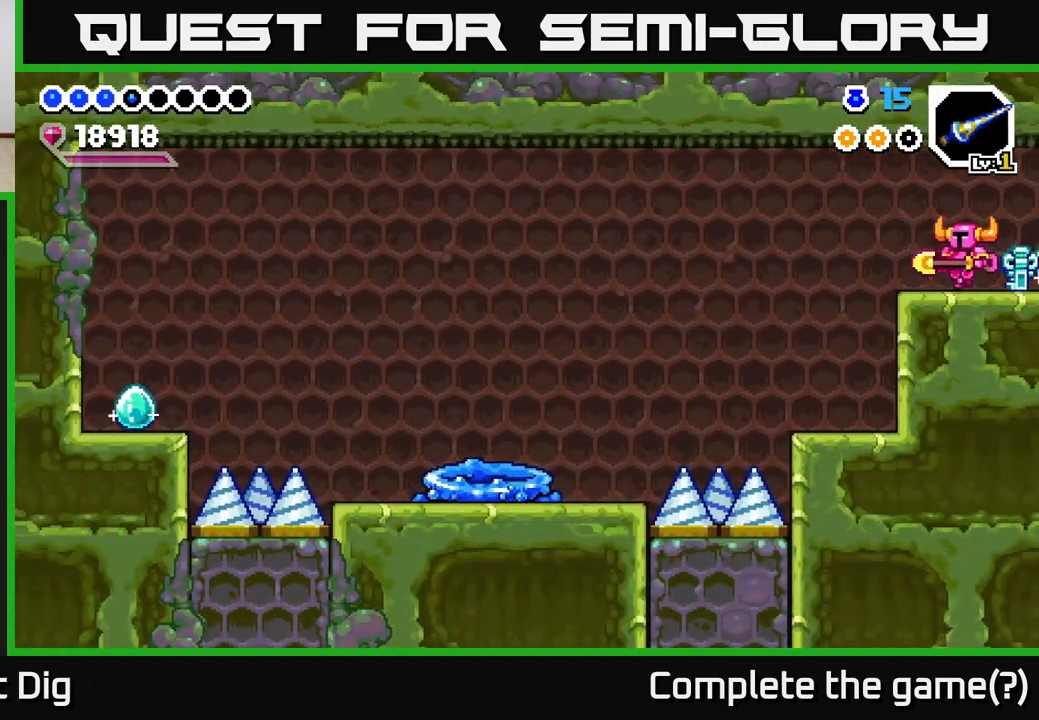
{"buttons": [], "right_stick": "center", "events": [[317, "DPAD_LEFT", "up"], [450, "DPAD_RIGHT", "down"], [500, "DPAD_RIGHT", "up"]]}
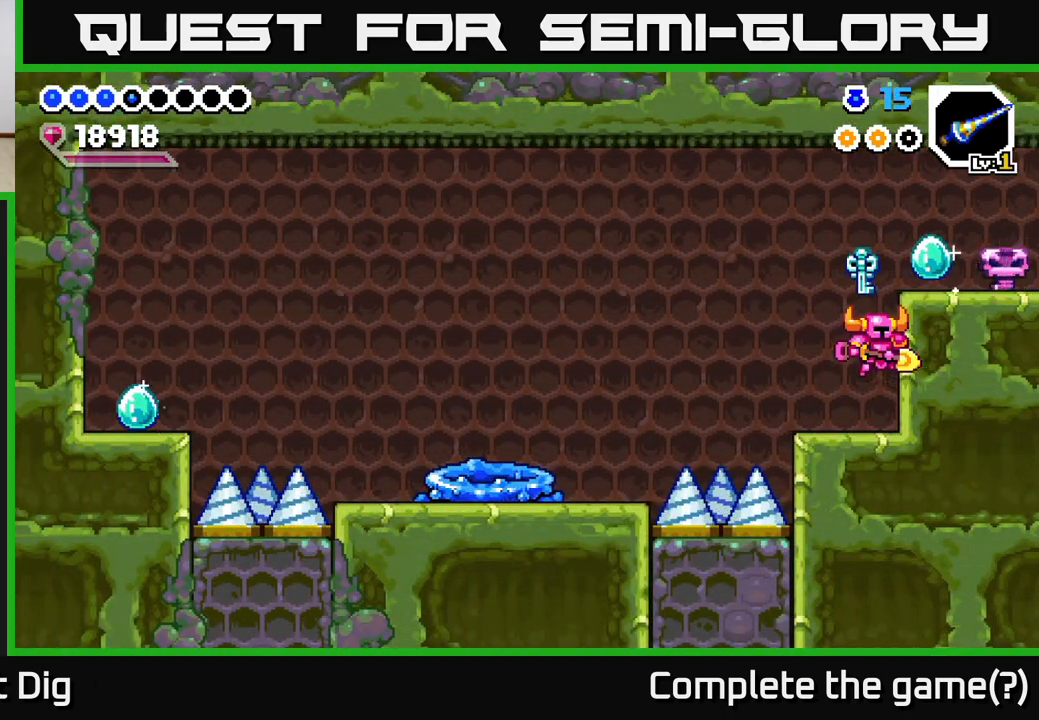
{"buttons": ["A", "DPAD_LEFT"], "right_stick": "center", "events": [[150, "DPAD_LEFT", "down"], [433, "A", "down"]]}
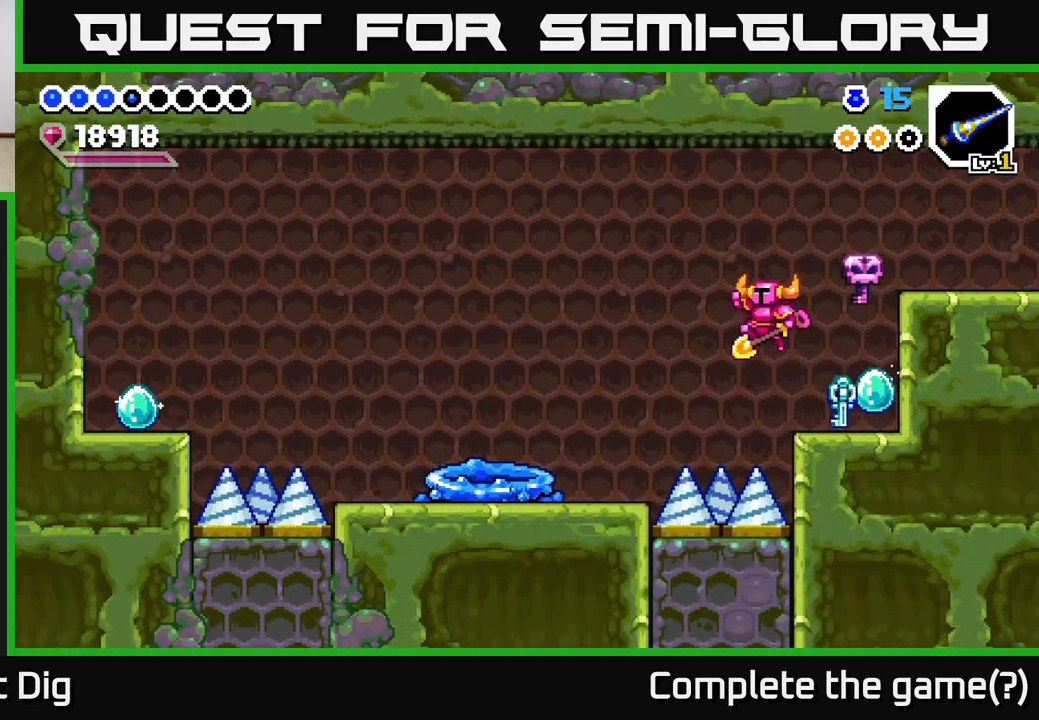
{"buttons": ["DPAD_LEFT"], "right_stick": "center", "events": [[400, "A", "up"]]}
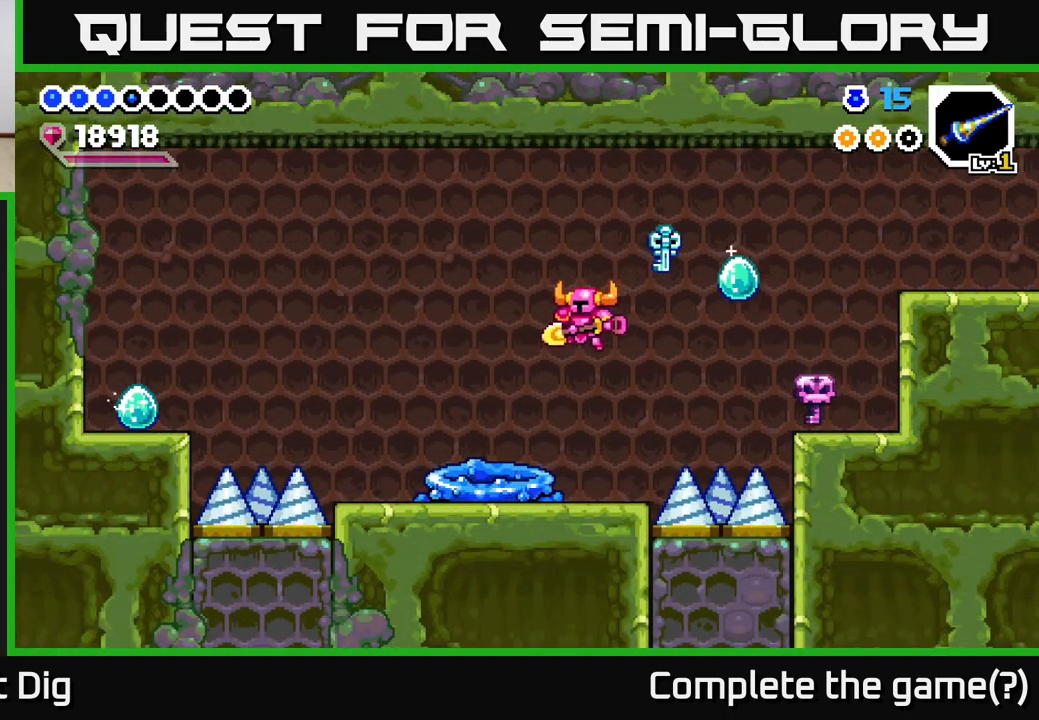
{"buttons": ["DPAD_LEFT"], "right_stick": "center", "events": []}
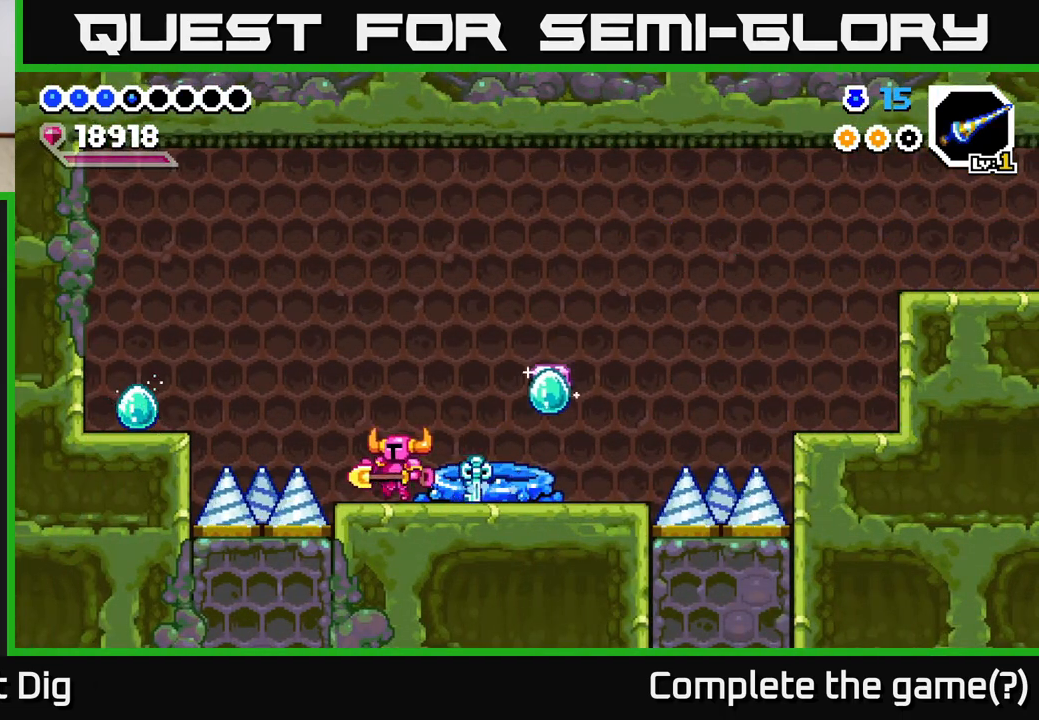
{"buttons": ["DPAD_LEFT"], "right_stick": "center", "events": [[100, "A", "down"], [500, "A", "up"]]}
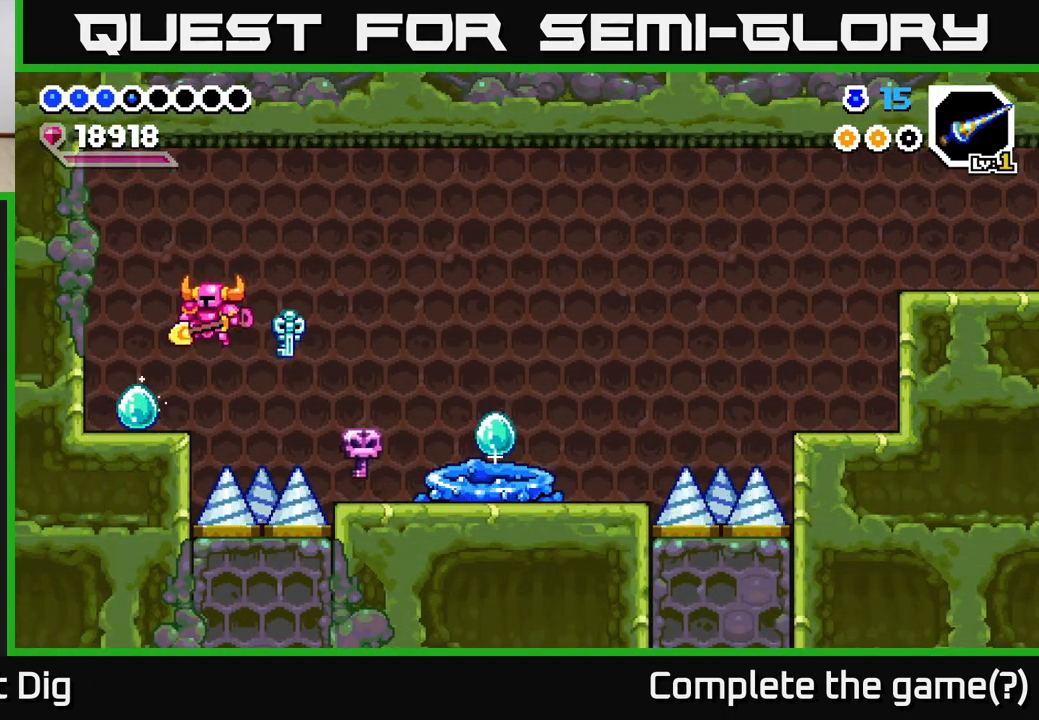
{"buttons": ["DPAD_RIGHT"], "right_stick": "center", "events": [[283, "DPAD_LEFT", "up"], [350, "DPAD_RIGHT", "down"]]}
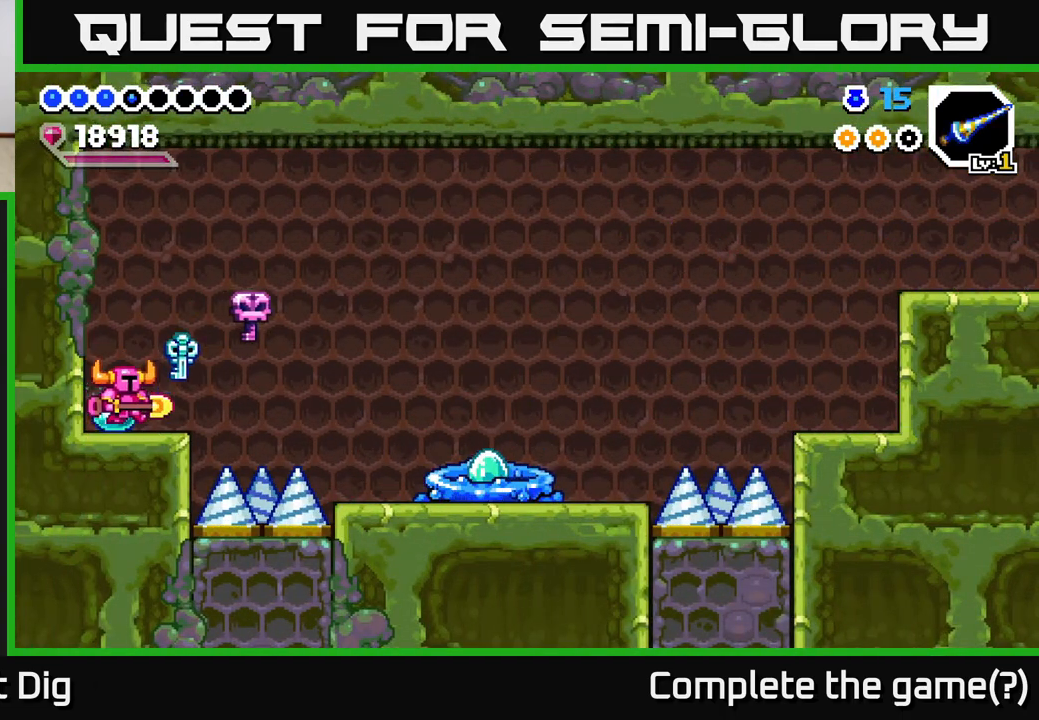
{"buttons": ["A", "DPAD_RIGHT"], "right_stick": "center", "events": [[150, "A", "down"]]}
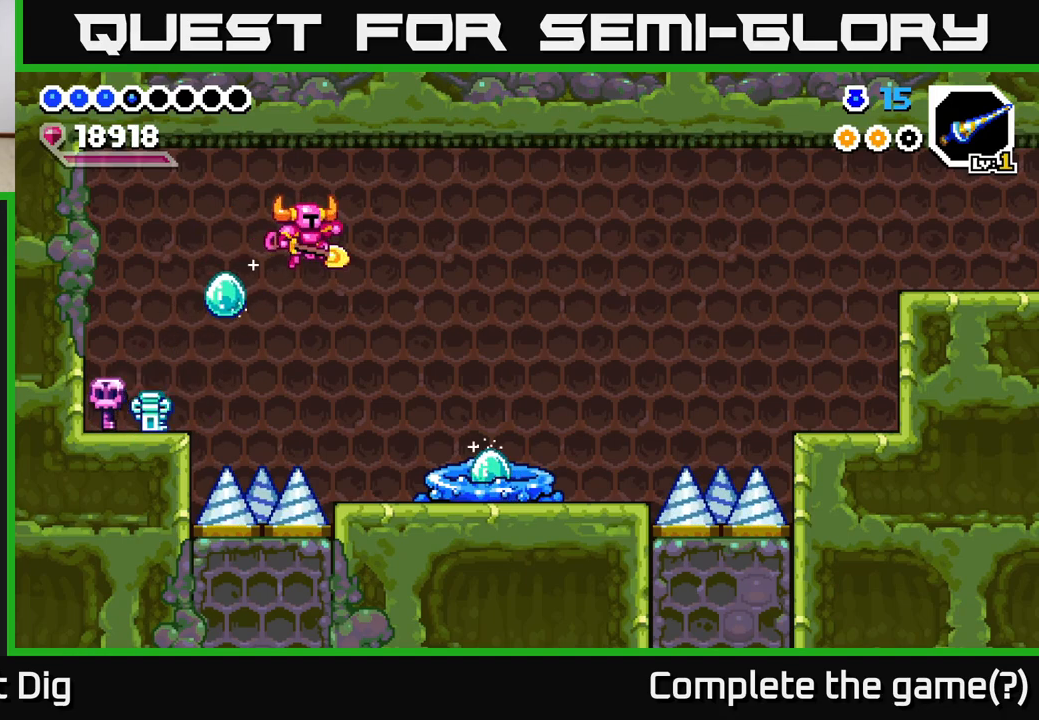
{"buttons": ["DPAD_RIGHT"], "right_stick": "center", "events": [[133, "A", "up"]]}
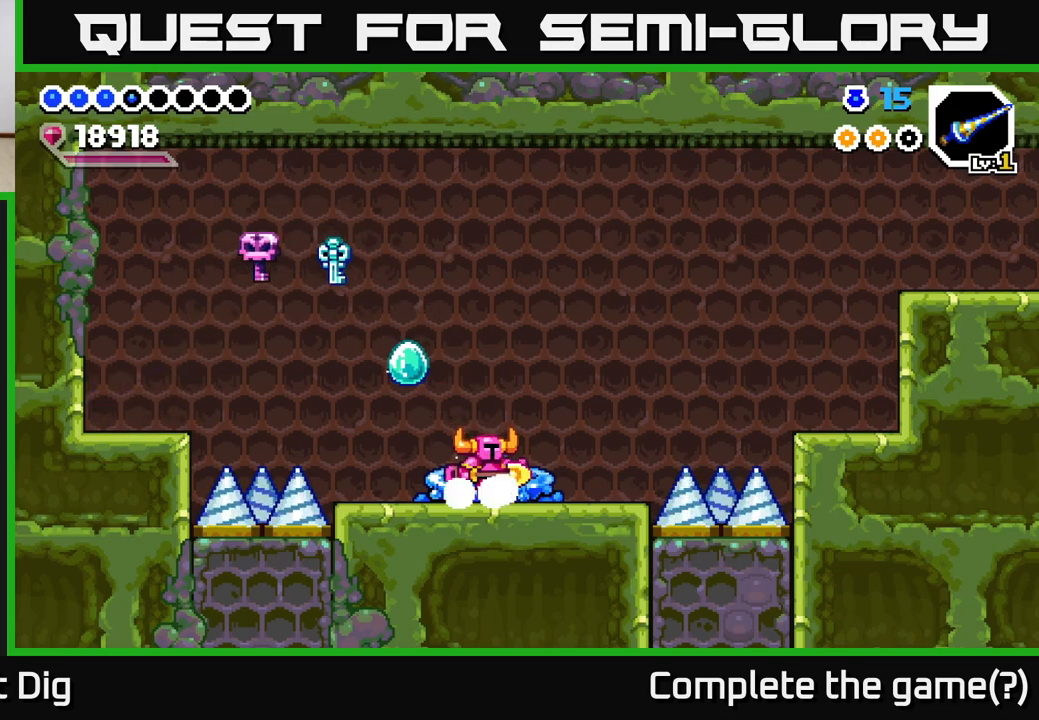
{"buttons": [], "right_stick": "center", "events": [[100, "DPAD_RIGHT", "up"], [133, "DPAD_LEFT", "down"], [200, "DPAD_LEFT", "up"]]}
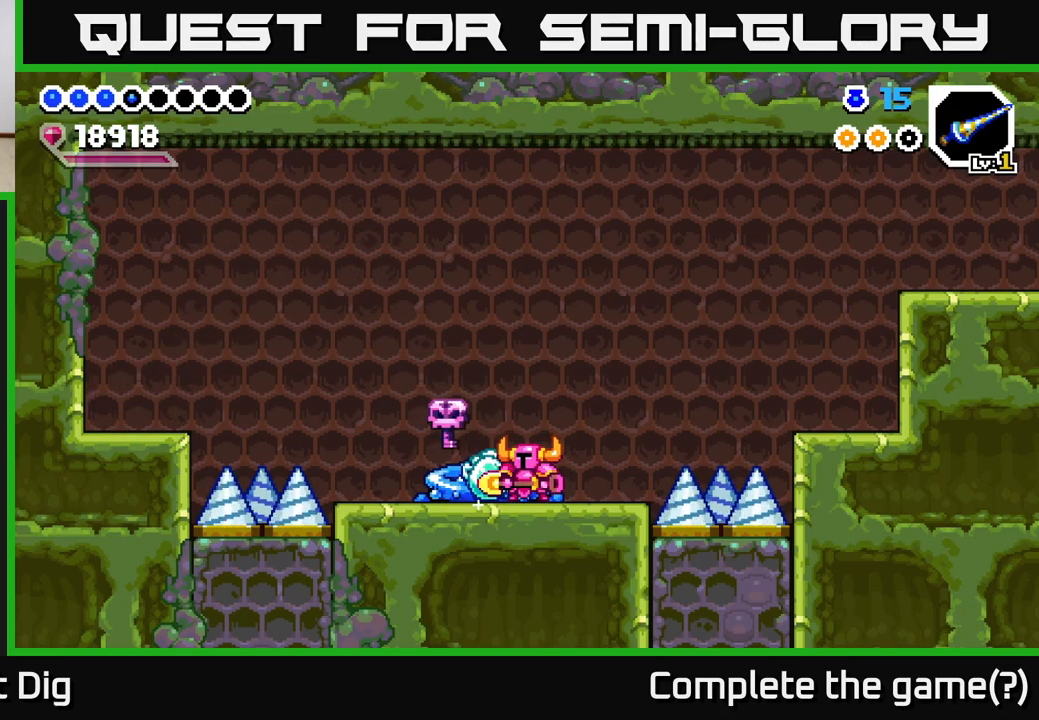
{"buttons": ["DPAD_LEFT"], "right_stick": "center", "events": [[200, "DPAD_RIGHT", "down"], [383, "DPAD_RIGHT", "up"], [433, "DPAD_LEFT", "down"]]}
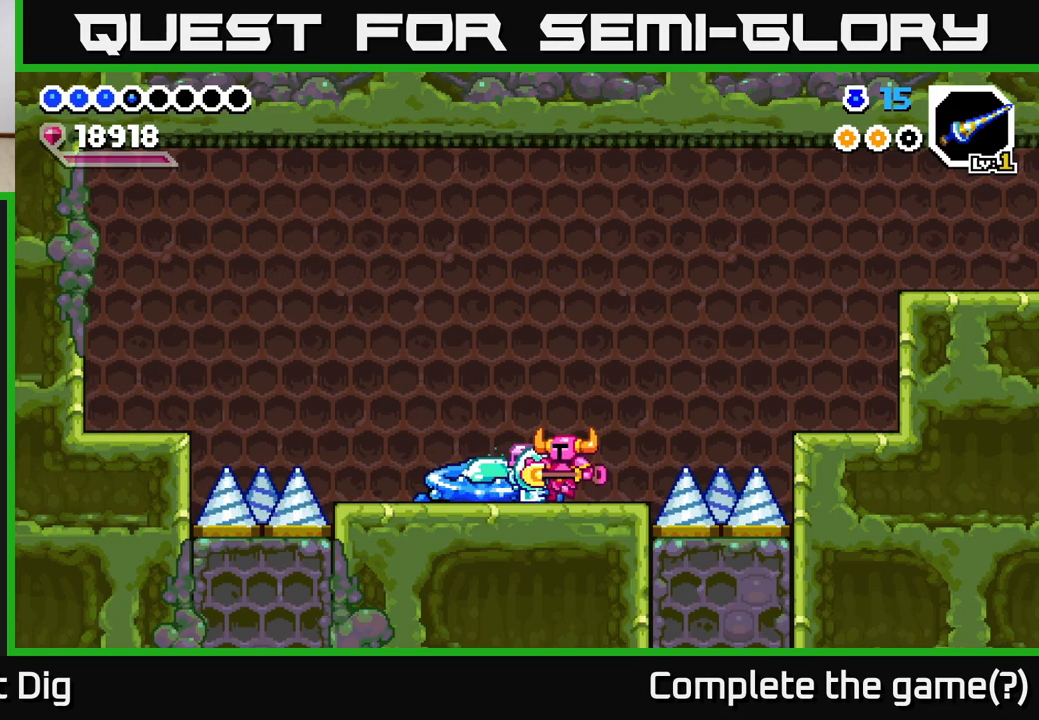
{"buttons": [], "right_stick": "center", "events": [[150, "DPAD_LEFT", "up"]]}
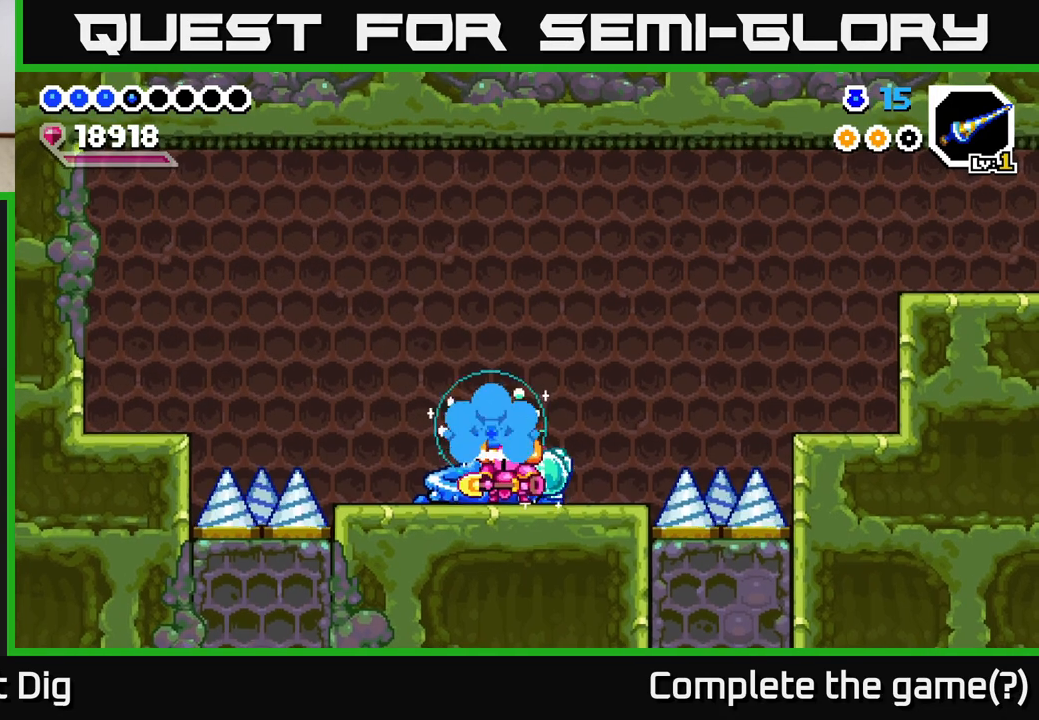
{"buttons": [], "right_stick": "center", "events": []}
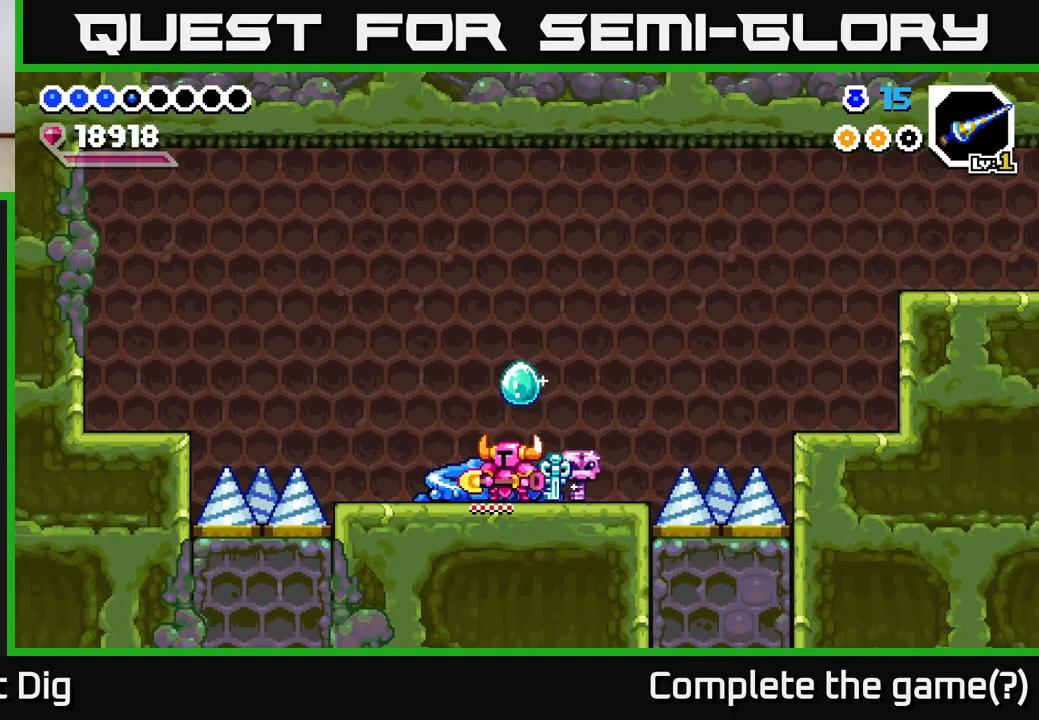
{"buttons": ["A", "DPAD_RIGHT"], "right_stick": "center", "events": [[133, "DPAD_RIGHT", "down"], [433, "A", "down"]]}
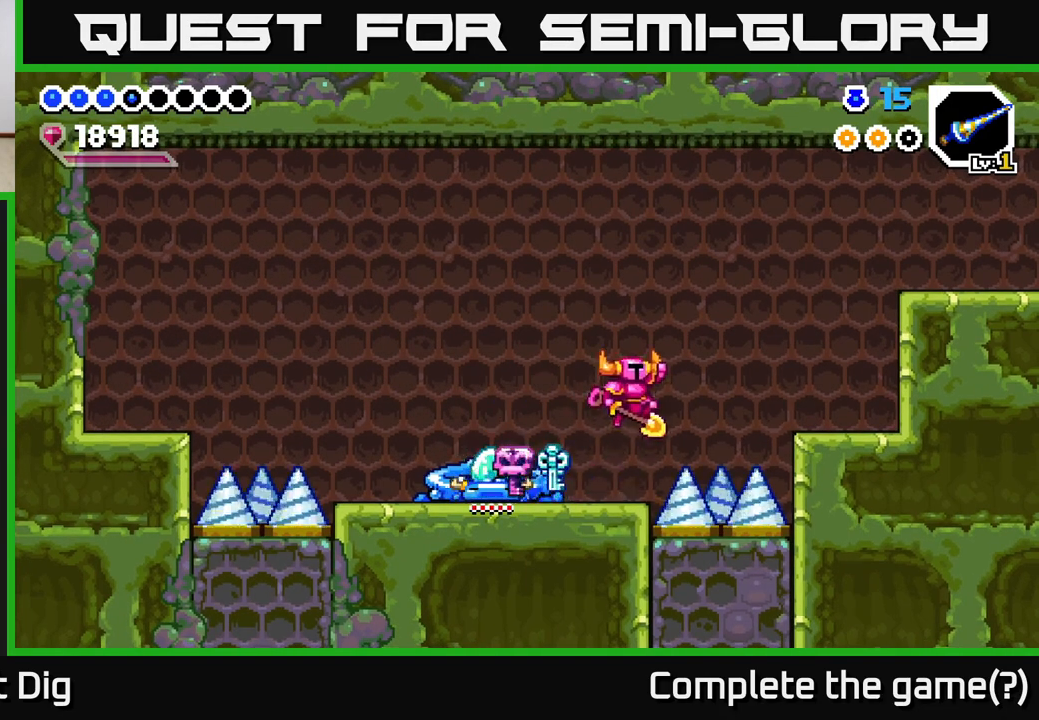
{"buttons": ["DPAD_RIGHT"], "right_stick": "center", "events": [[350, "A", "up"]]}
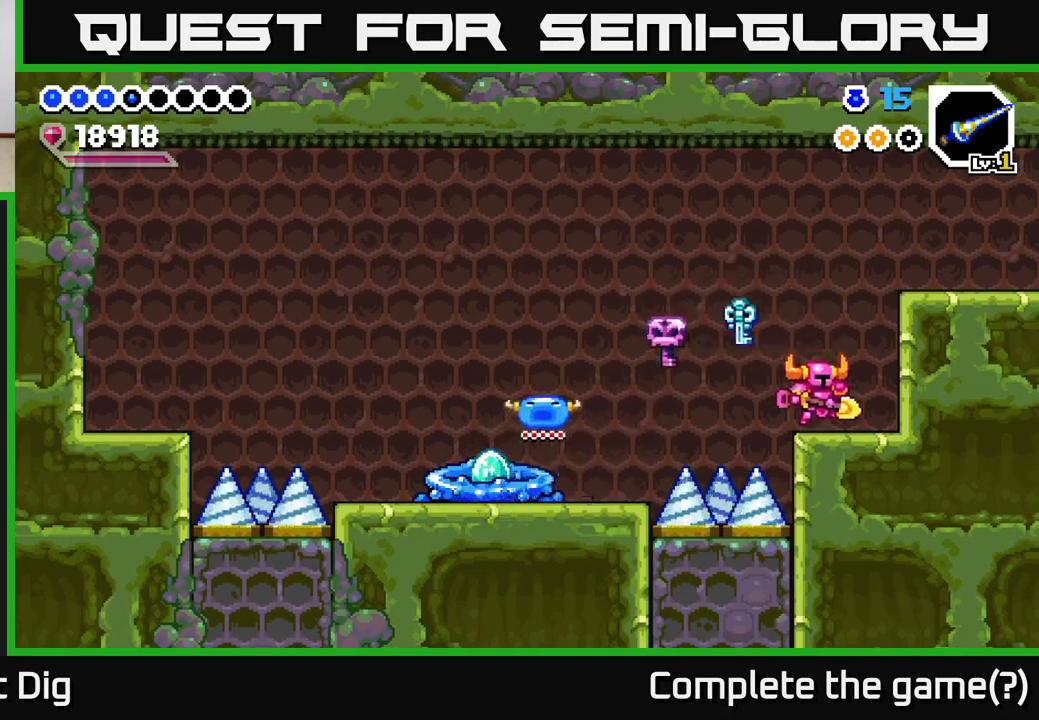
{"buttons": ["DPAD_LEFT"], "right_stick": "center", "events": [[83, "A", "down"], [400, "A", "up"], [467, "DPAD_RIGHT", "up"], [500, "DPAD_LEFT", "down"]]}
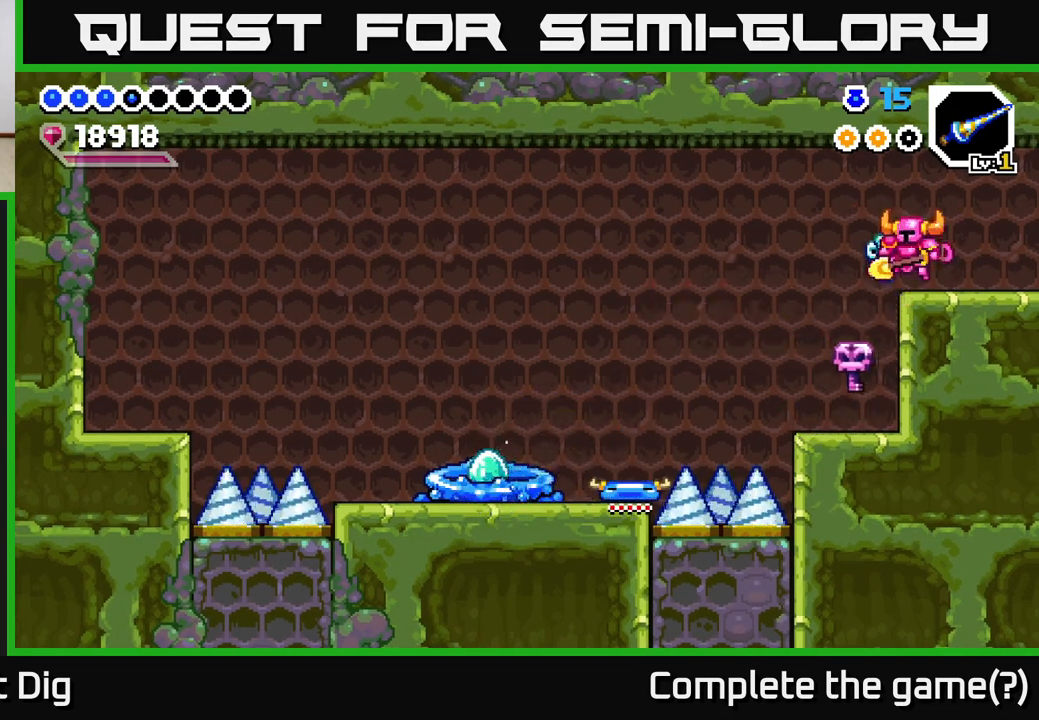
{"buttons": [], "right_stick": "center", "events": [[50, "DPAD_LEFT", "up"]]}